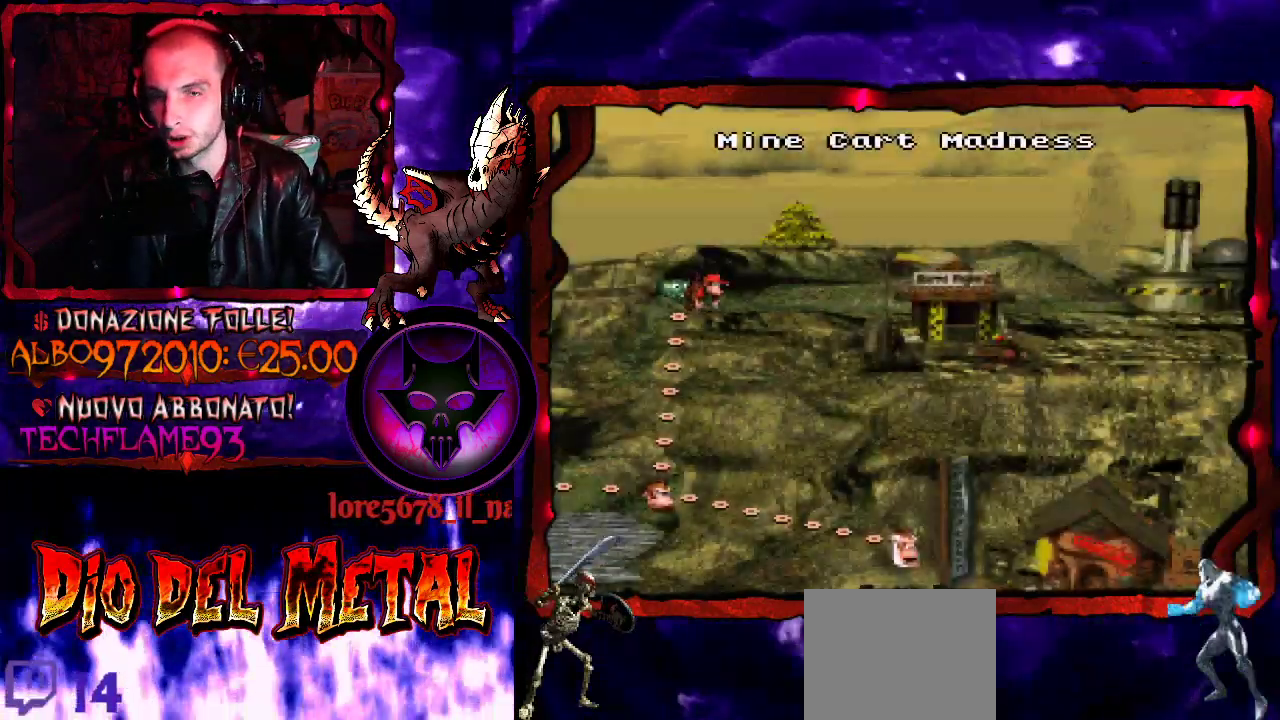
Gameplay with a controller (Xbox layout); each line is a JSON object with the inputs held at the frame after it. "events" lists button and stick changes between this image and that frame as [ms after this image, input, new state], when the widget could be followed in between. Not read: L1 L3 R1 R2 R3 left_stick right_stick.
{"buttons": [], "events": [[333, "B", "down"], [500, "B", "up"]]}
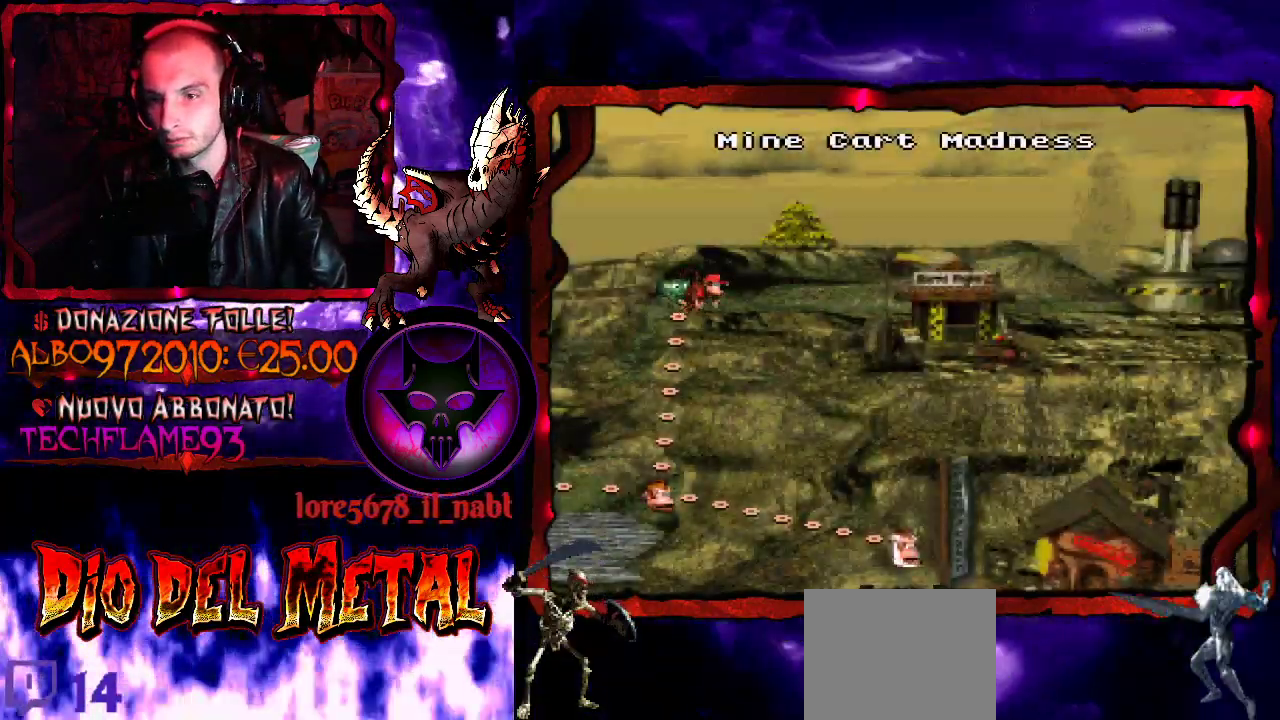
{"buttons": [], "events": []}
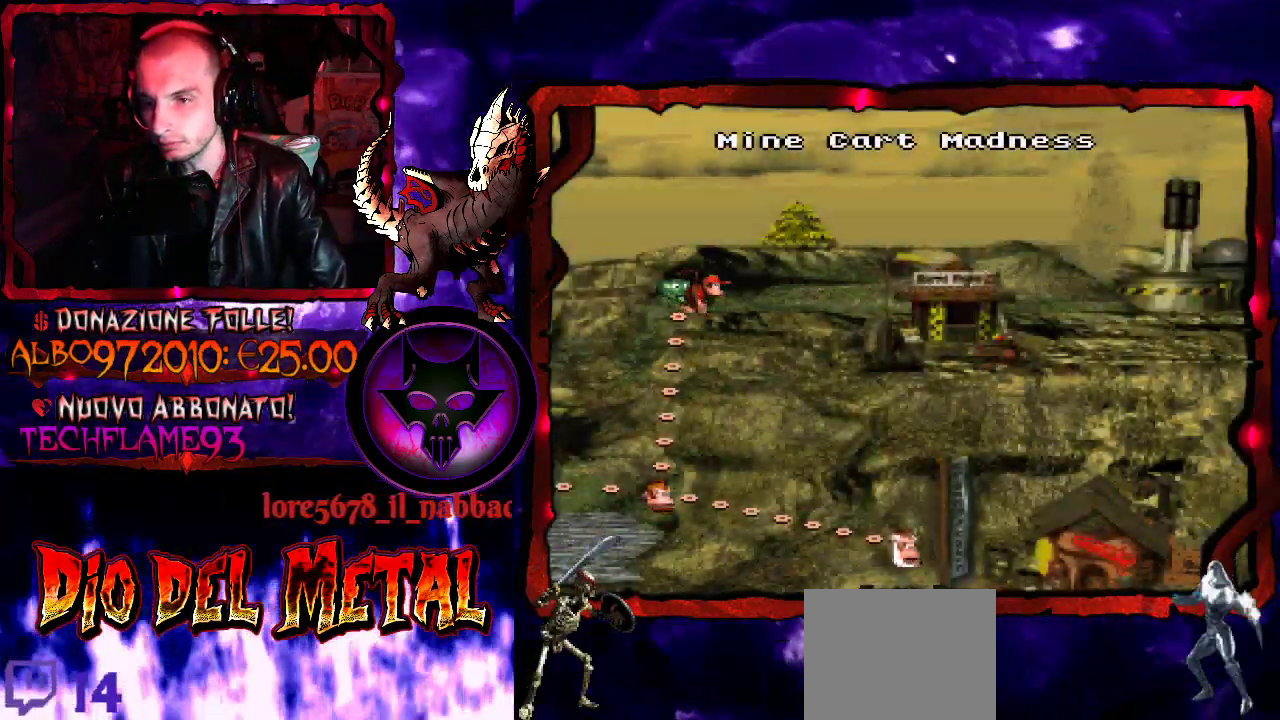
{"buttons": ["B"], "events": [[333, "B", "down"]]}
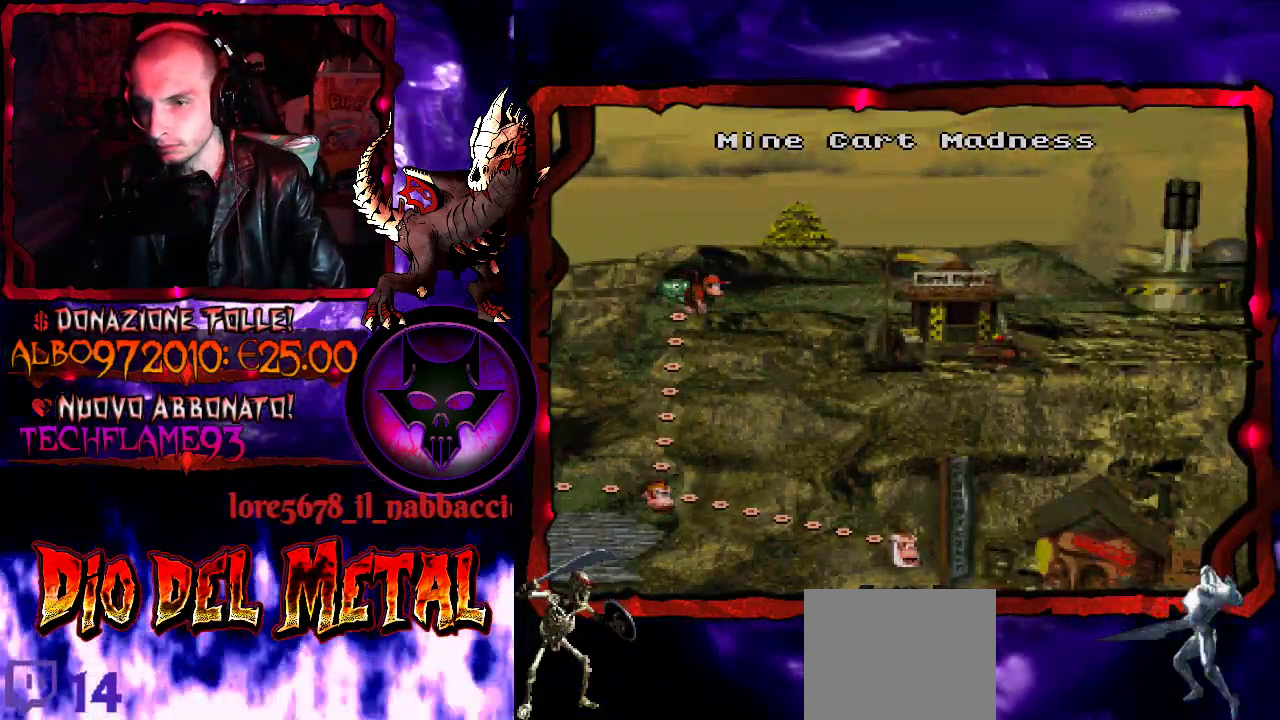
{"buttons": [], "events": [[33, "B", "up"]]}
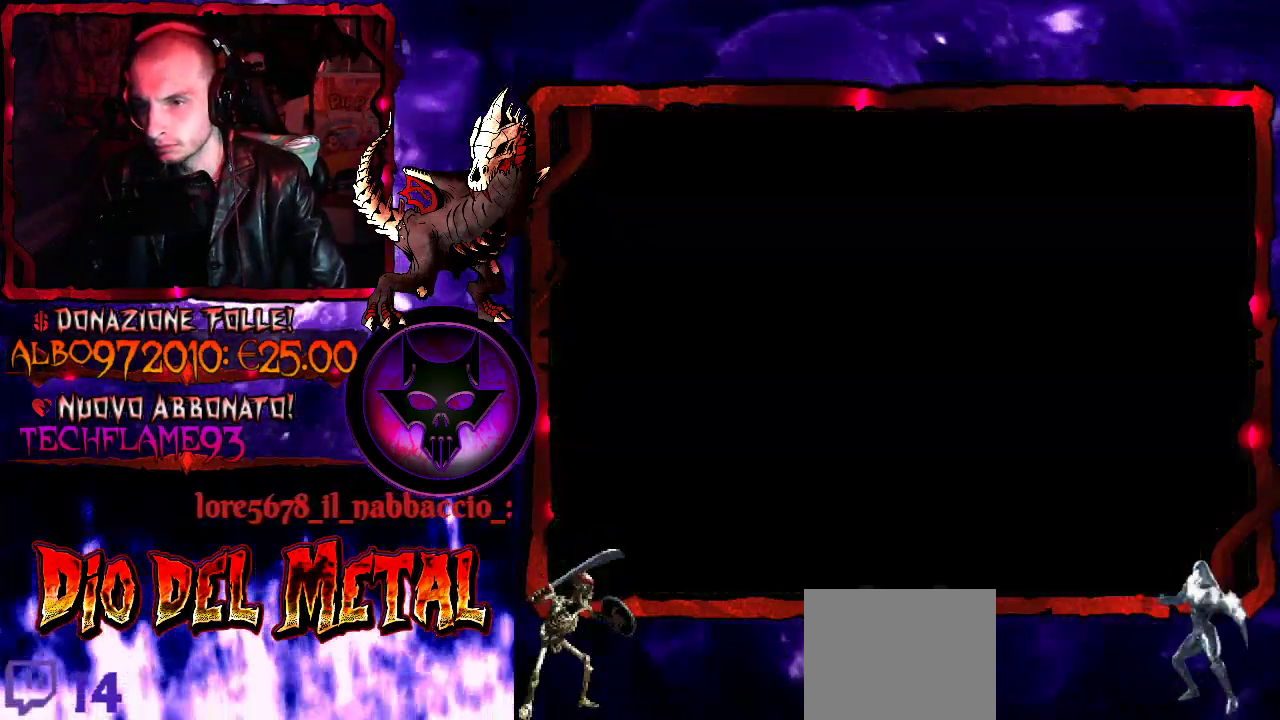
{"buttons": [], "events": []}
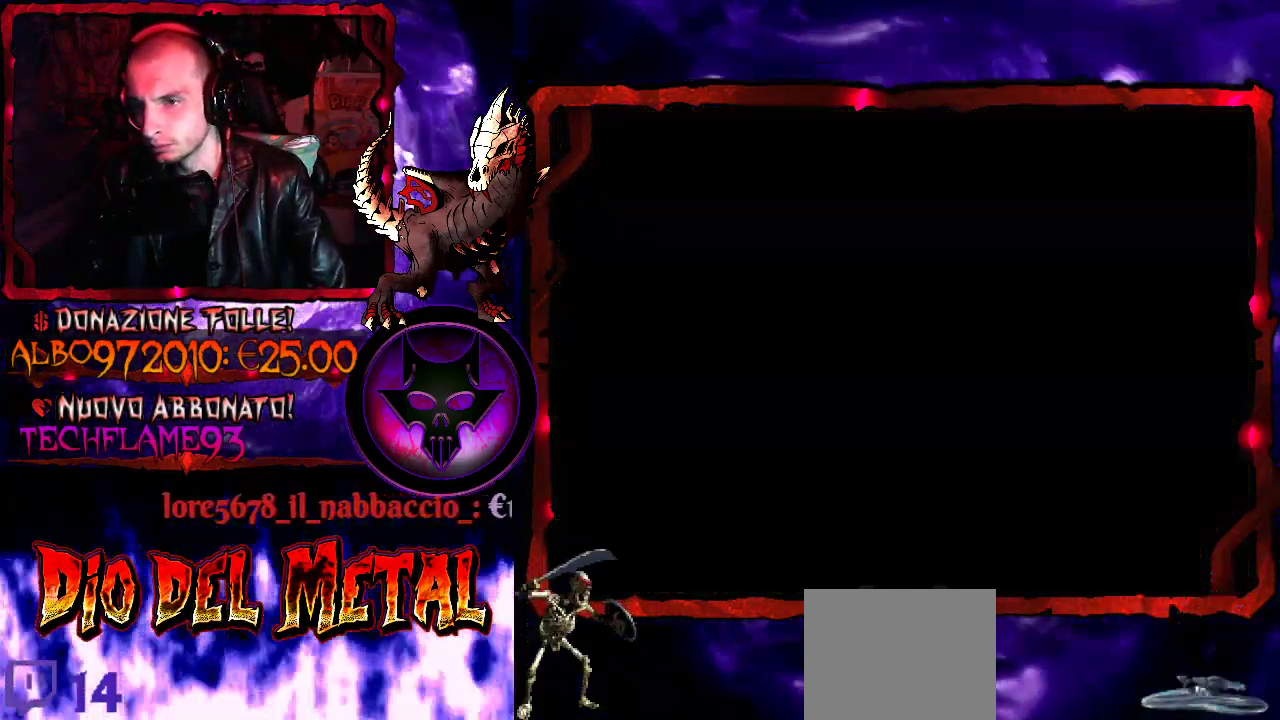
{"buttons": [], "events": []}
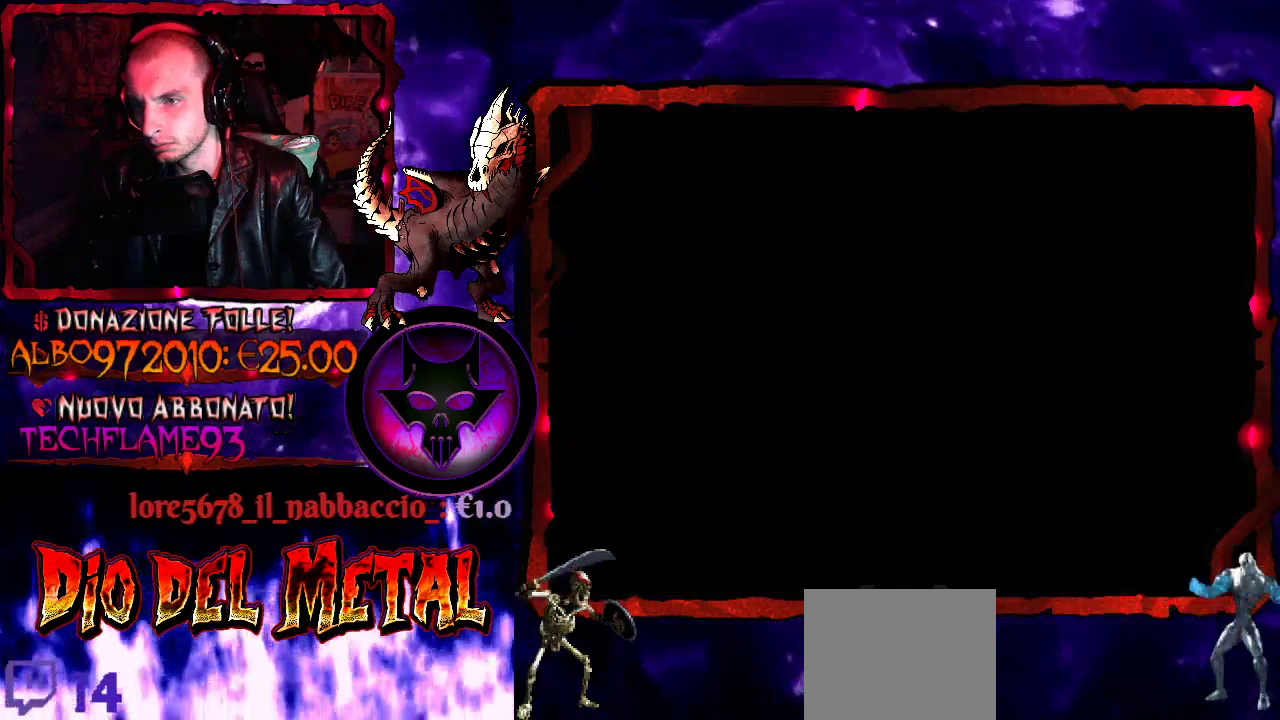
{"buttons": [], "events": []}
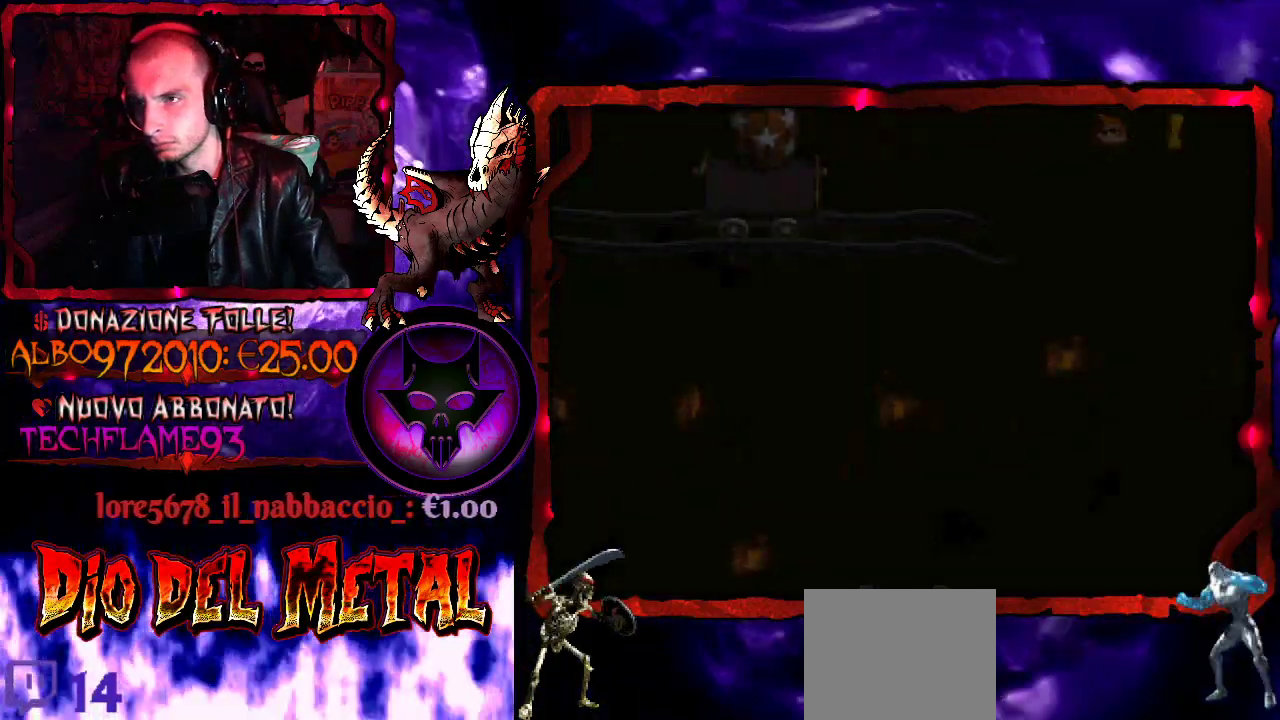
{"buttons": [], "events": []}
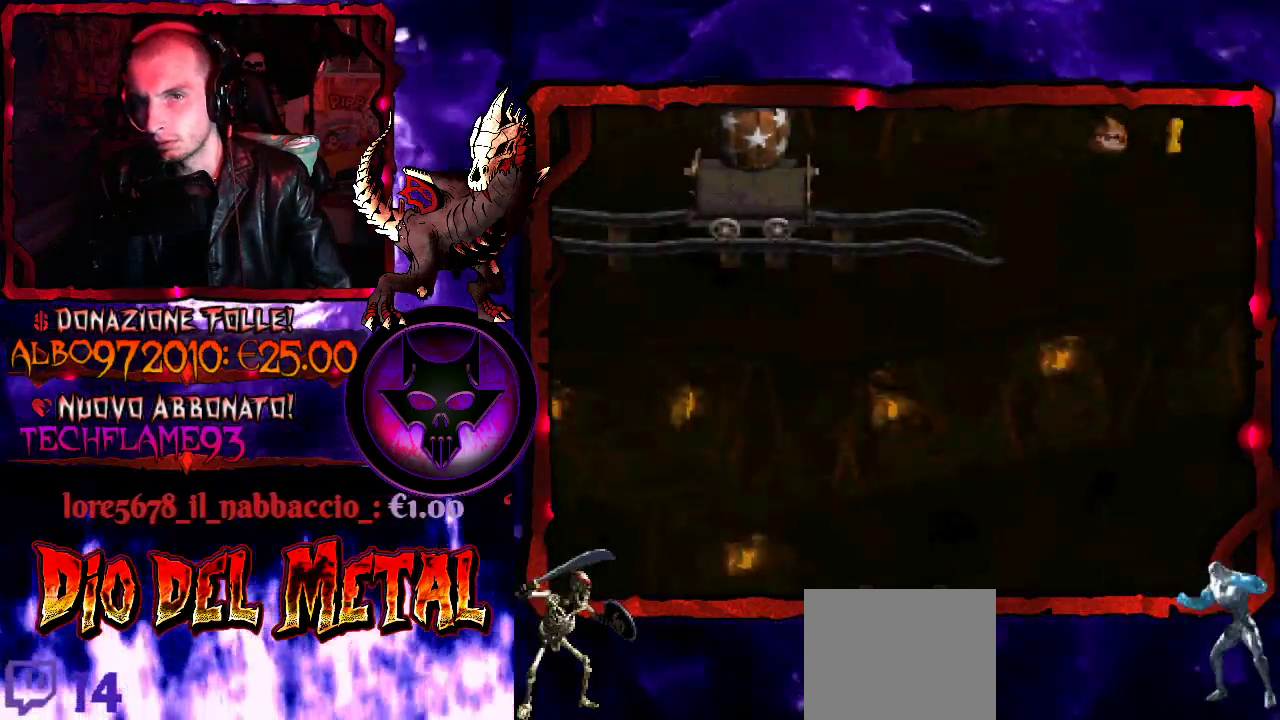
{"buttons": [], "events": []}
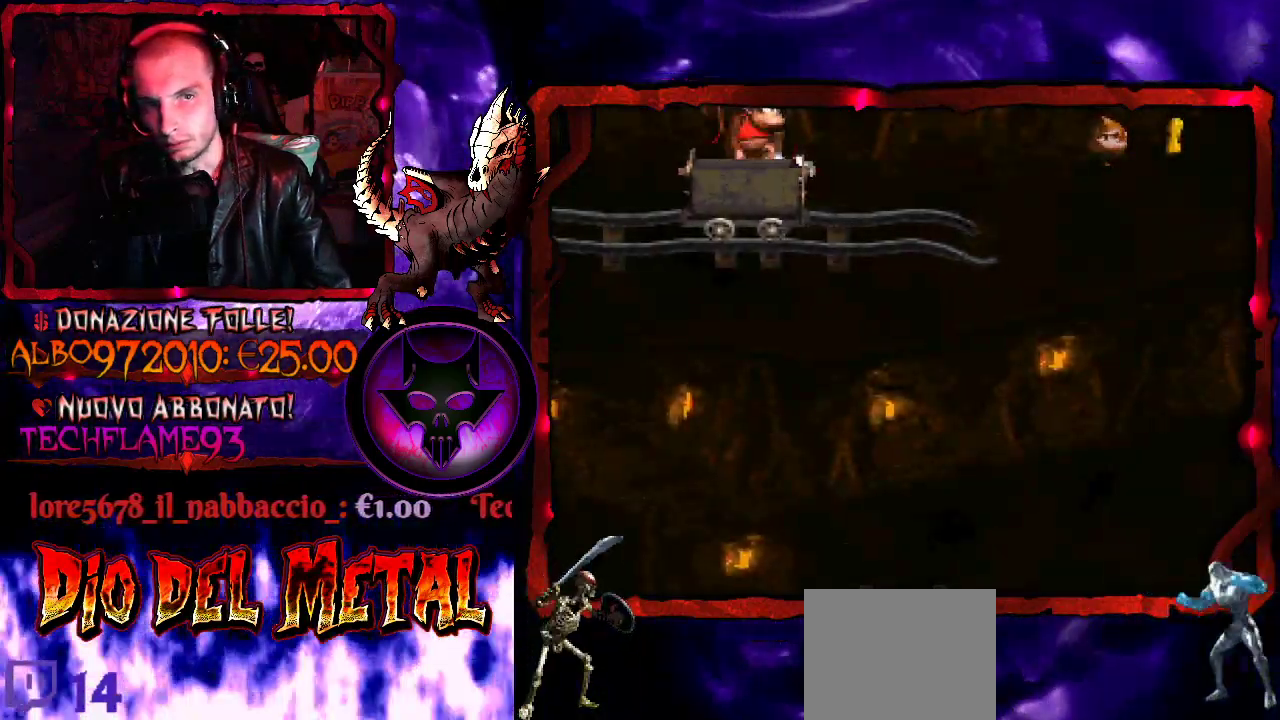
{"buttons": [], "events": []}
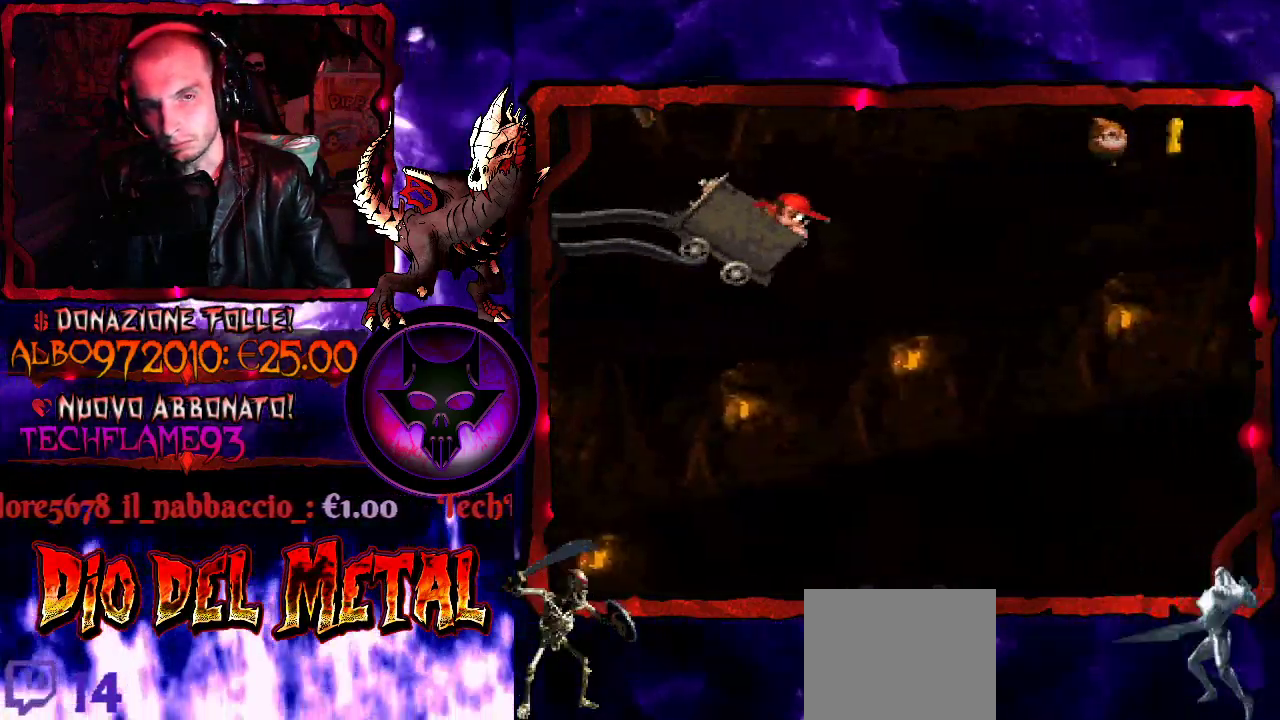
{"buttons": [], "events": []}
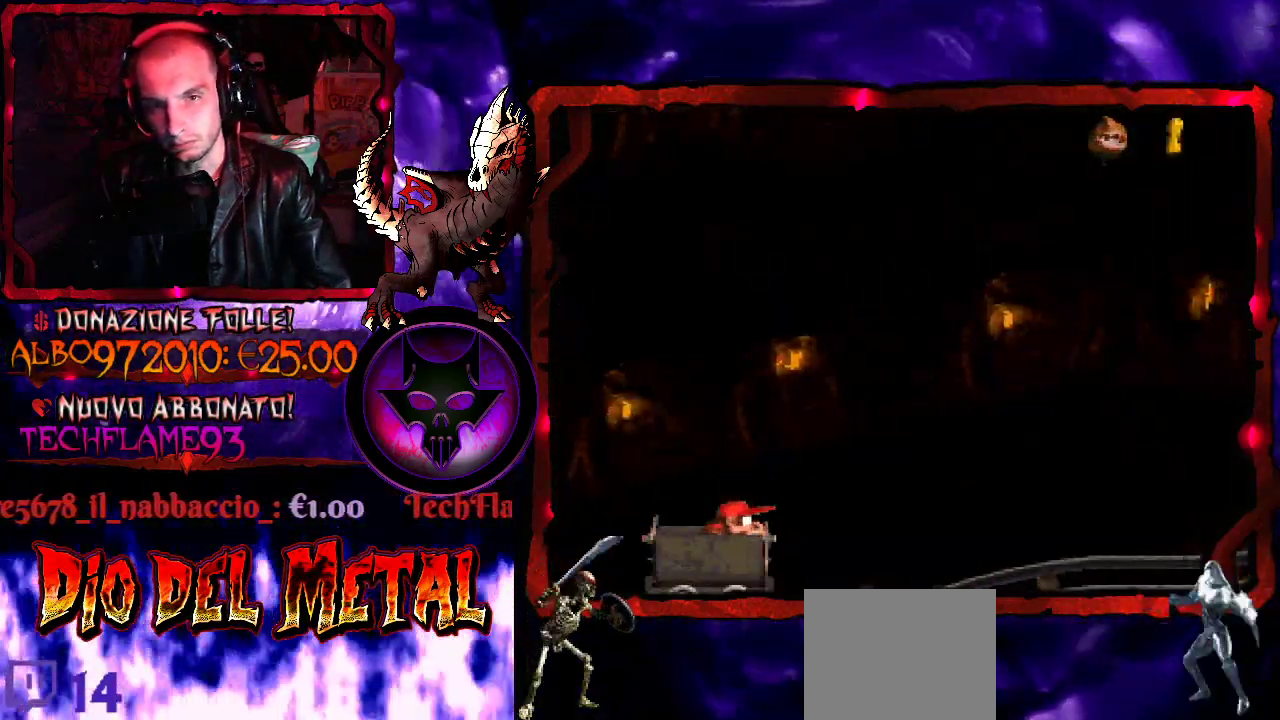
{"buttons": [], "events": []}
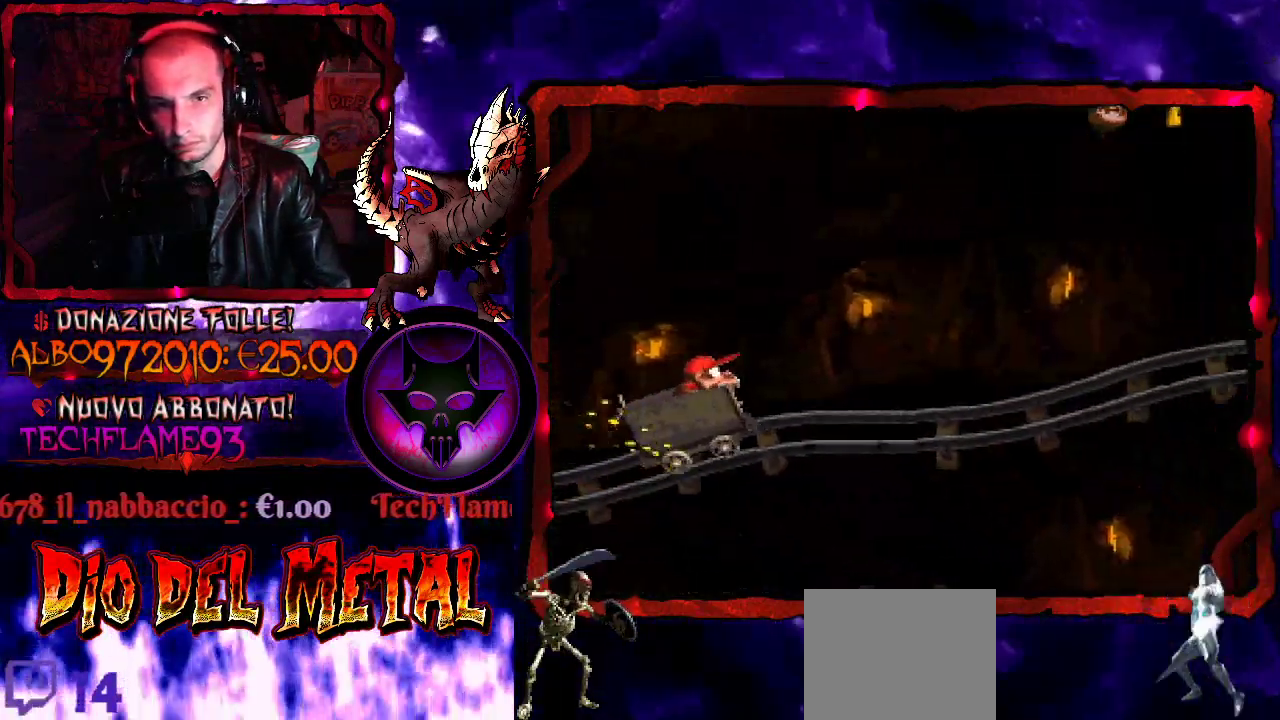
{"buttons": [], "events": []}
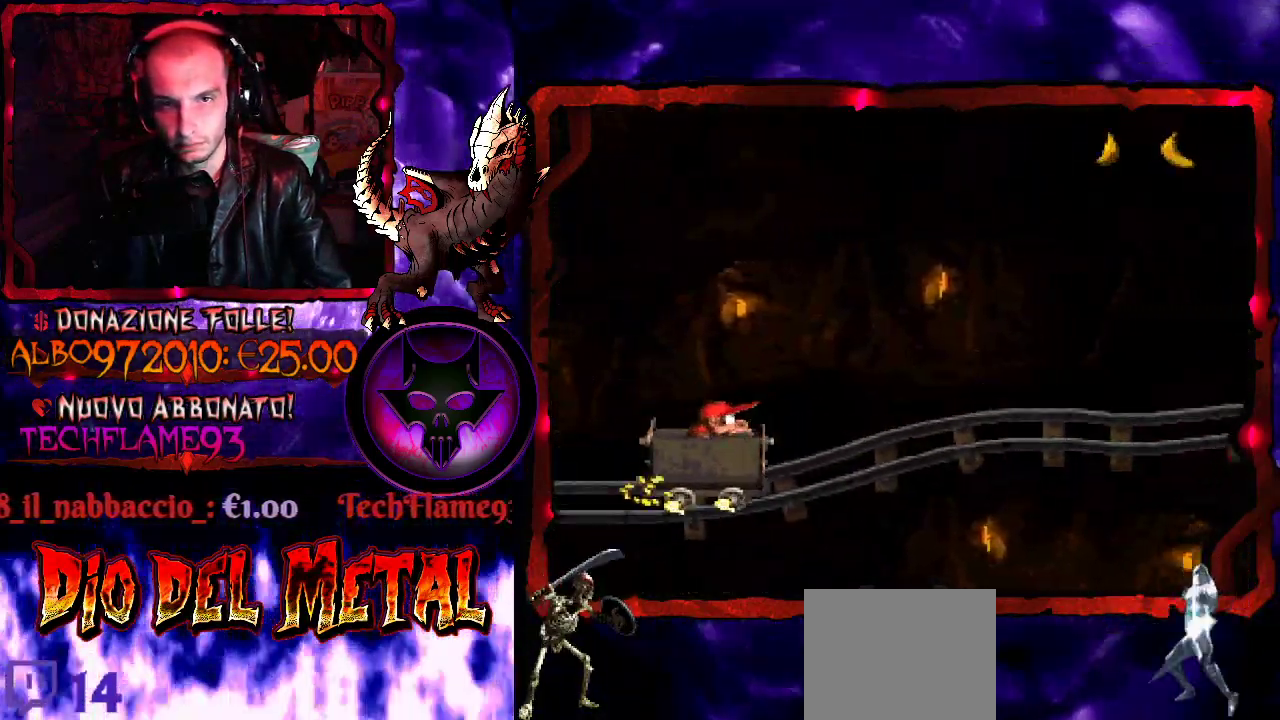
{"buttons": ["B", "Y"], "events": [[267, "Y", "down"], [500, "B", "down"]]}
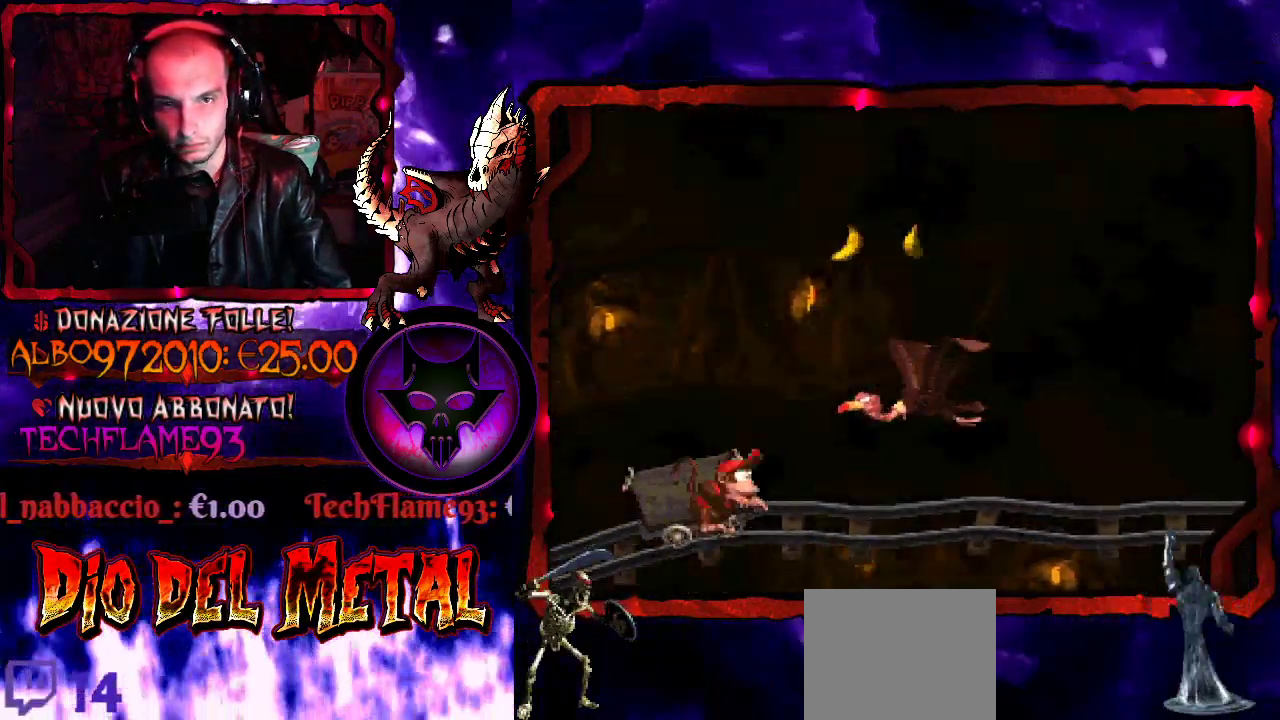
{"buttons": ["Y"], "events": [[167, "DPAD_RIGHT", "down"], [467, "B", "up"], [500, "DPAD_RIGHT", "up"]]}
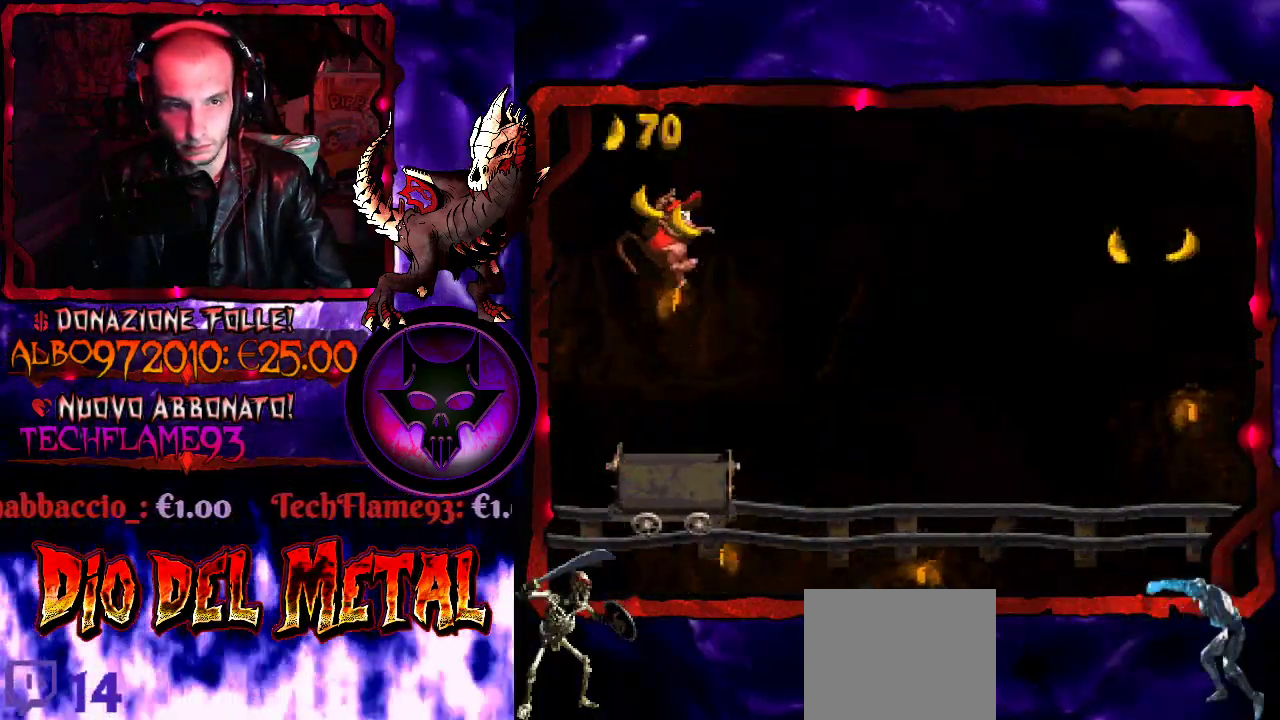
{"buttons": ["B", "Y", "DPAD_RIGHT"], "events": [[433, "B", "down"], [433, "DPAD_RIGHT", "down"]]}
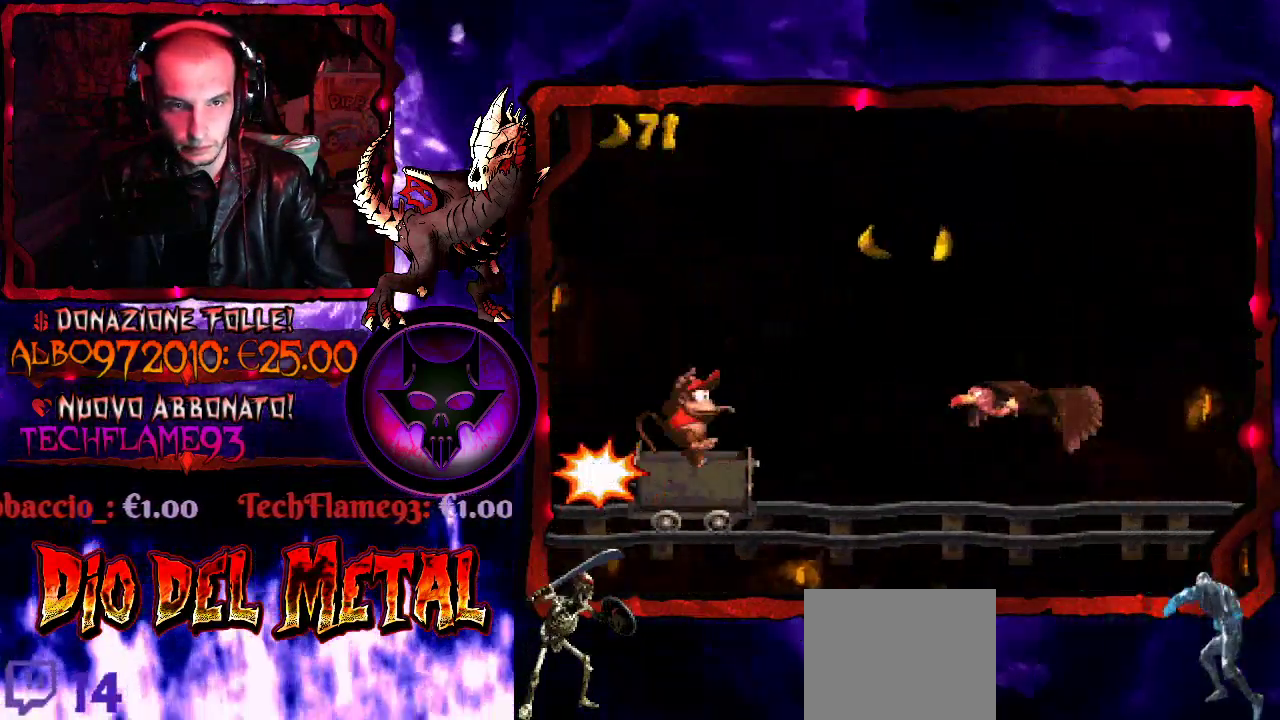
{"buttons": ["Y", "DPAD_RIGHT"], "events": [[300, "B", "up"]]}
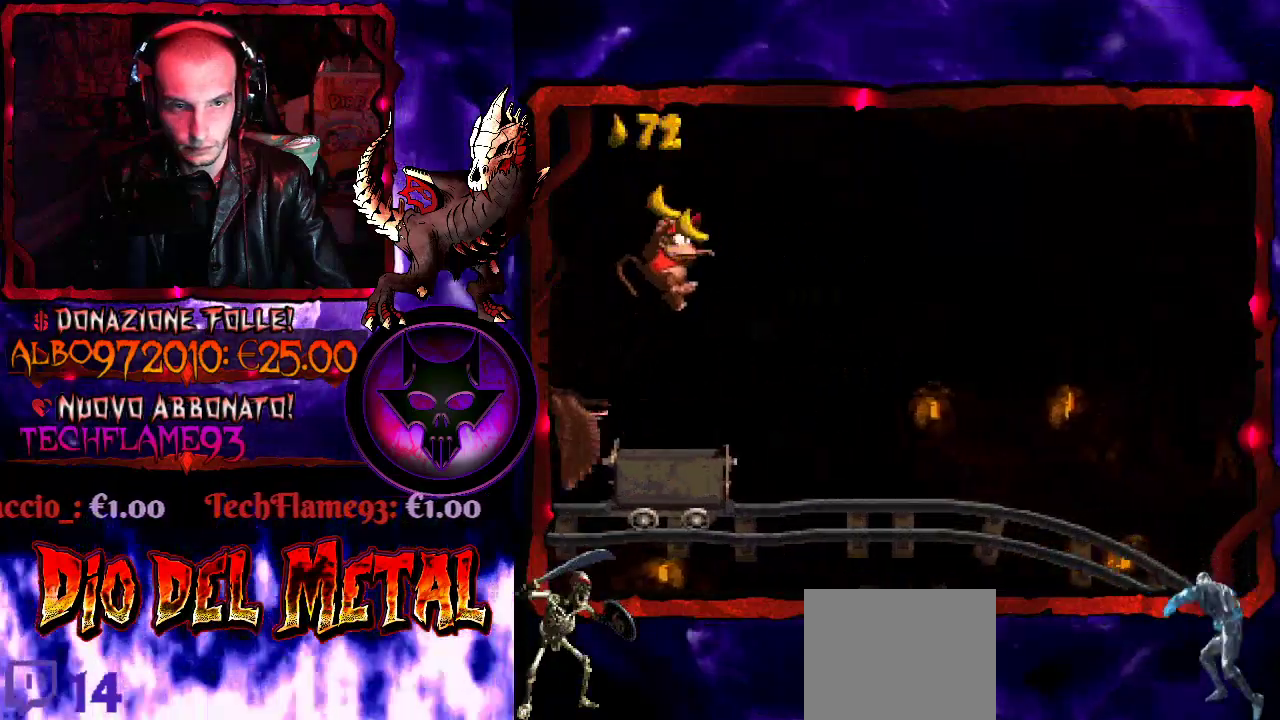
{"buttons": ["Y"], "events": [[67, "DPAD_RIGHT", "up"]]}
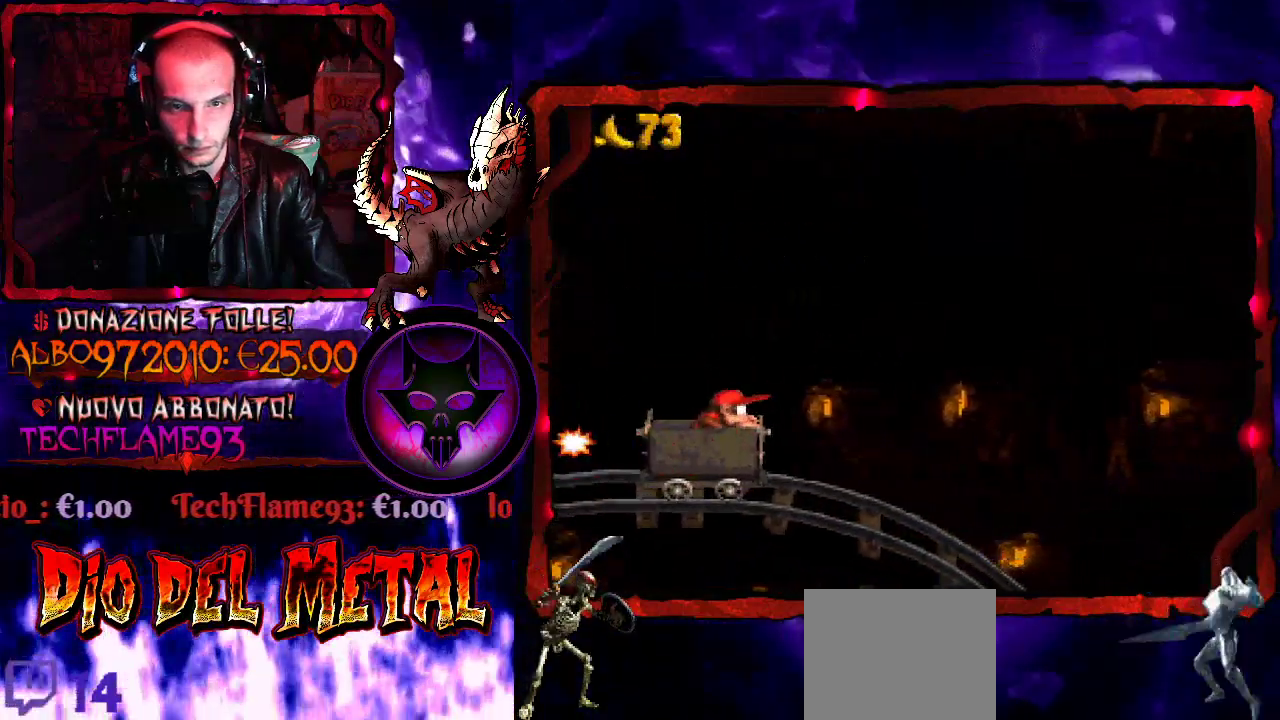
{"buttons": ["Y", "DPAD_RIGHT"], "events": [[500, "DPAD_RIGHT", "down"]]}
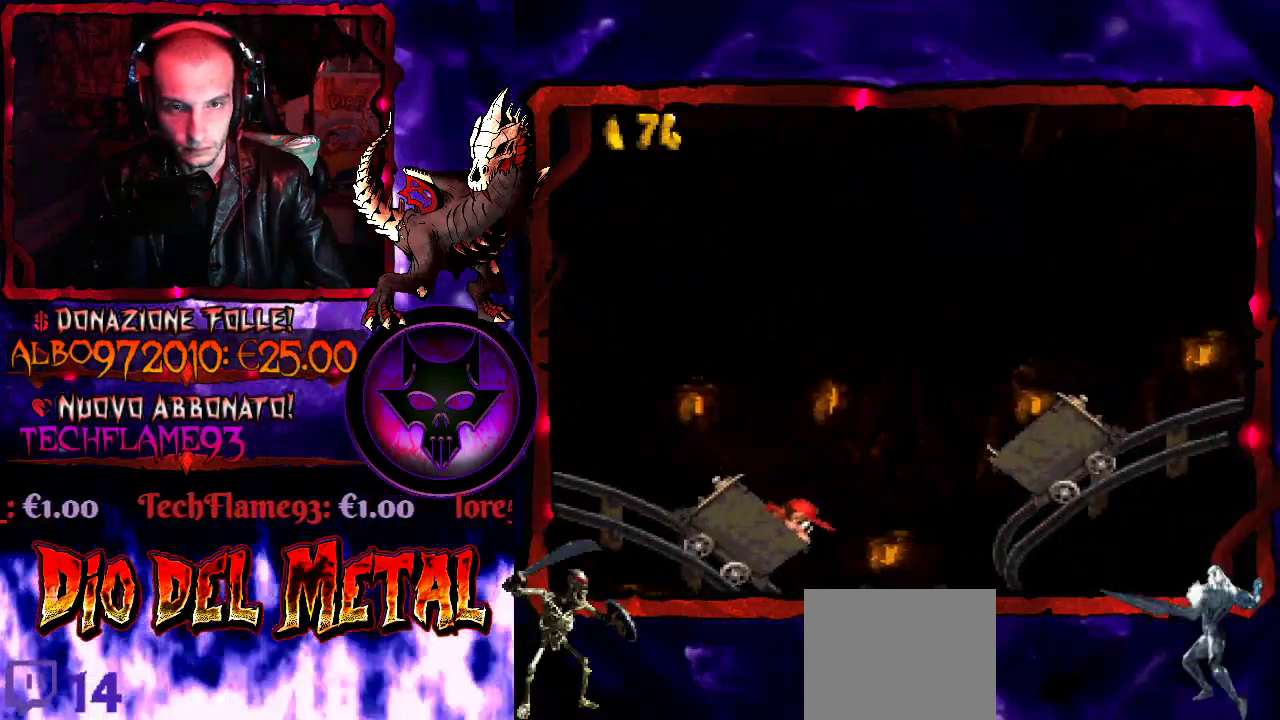
{"buttons": ["Y", "DPAD_RIGHT"], "events": [[33, "B", "down"], [267, "B", "up"]]}
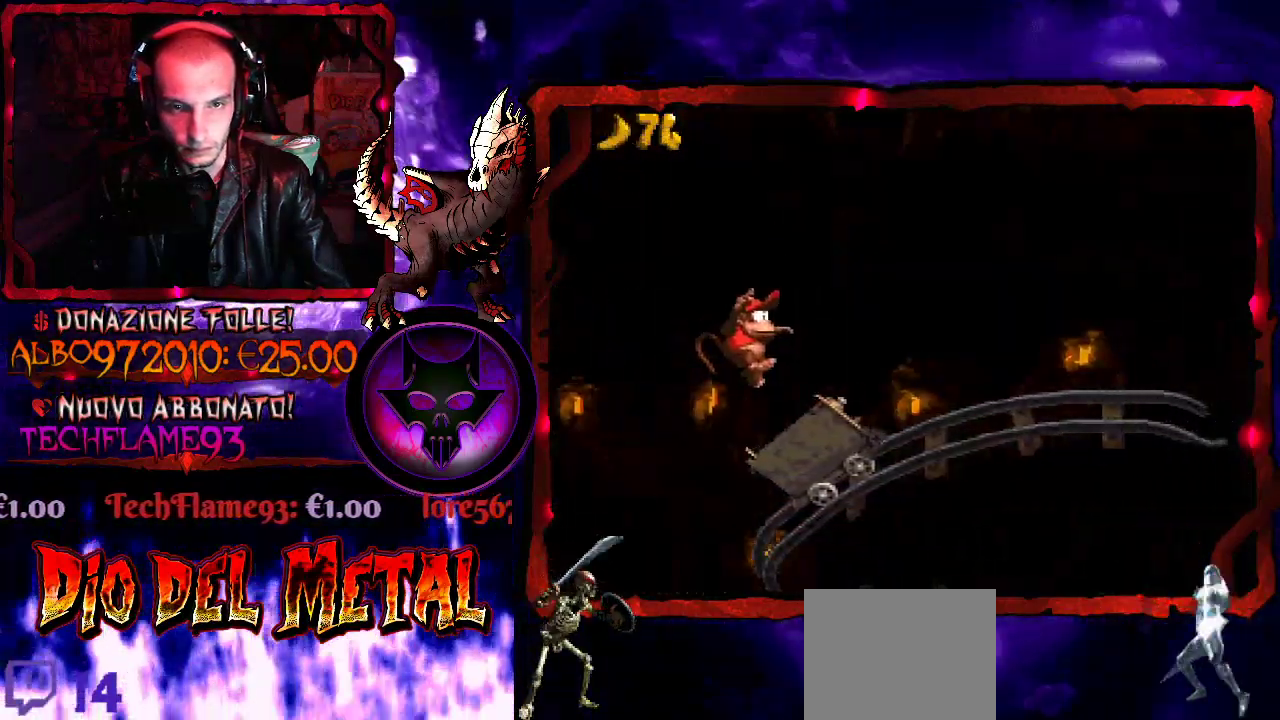
{"buttons": ["Y"], "events": [[67, "DPAD_RIGHT", "up"]]}
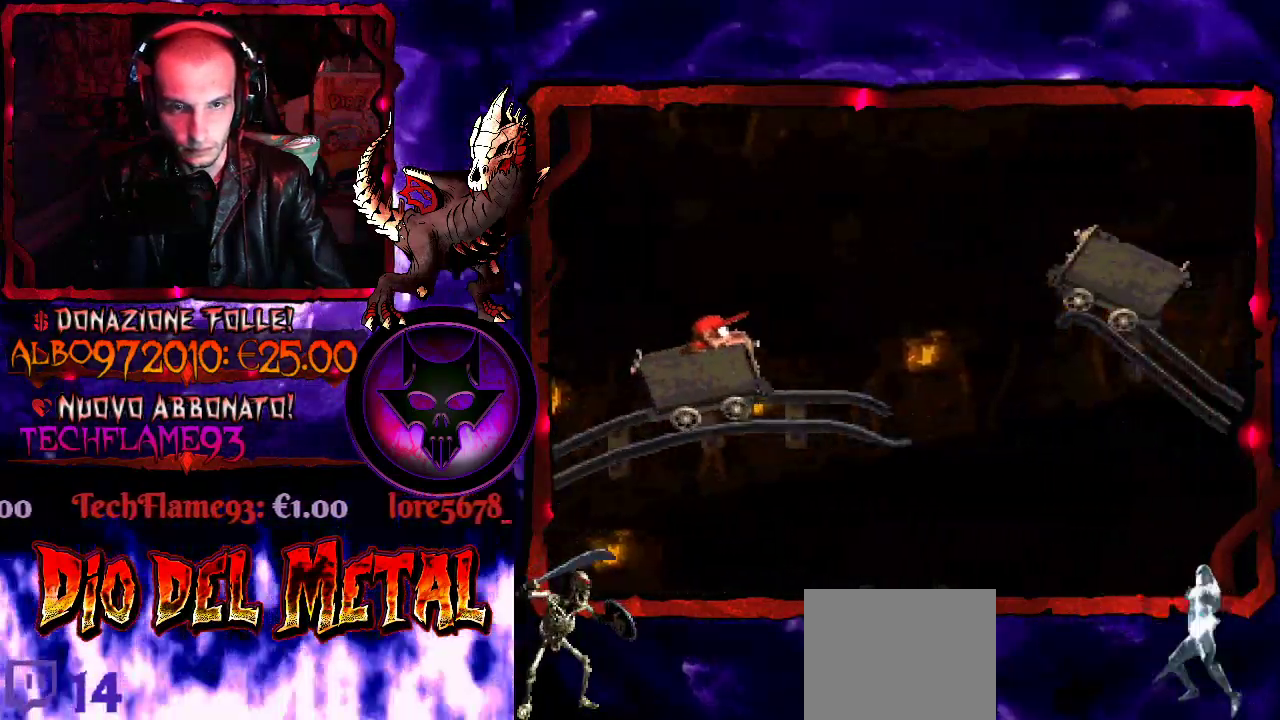
{"buttons": ["Y", "DPAD_RIGHT"], "events": [[133, "DPAD_RIGHT", "down"], [167, "B", "down"], [400, "B", "up"]]}
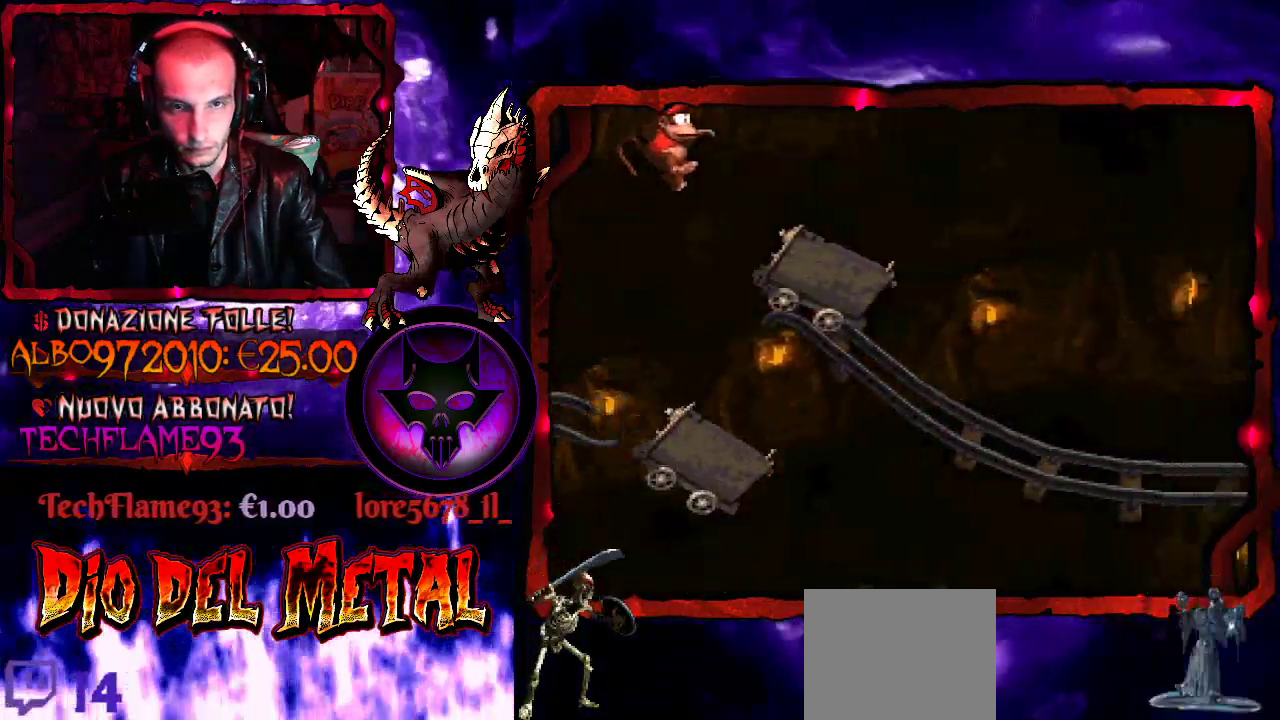
{"buttons": ["Y"], "events": [[167, "DPAD_RIGHT", "up"]]}
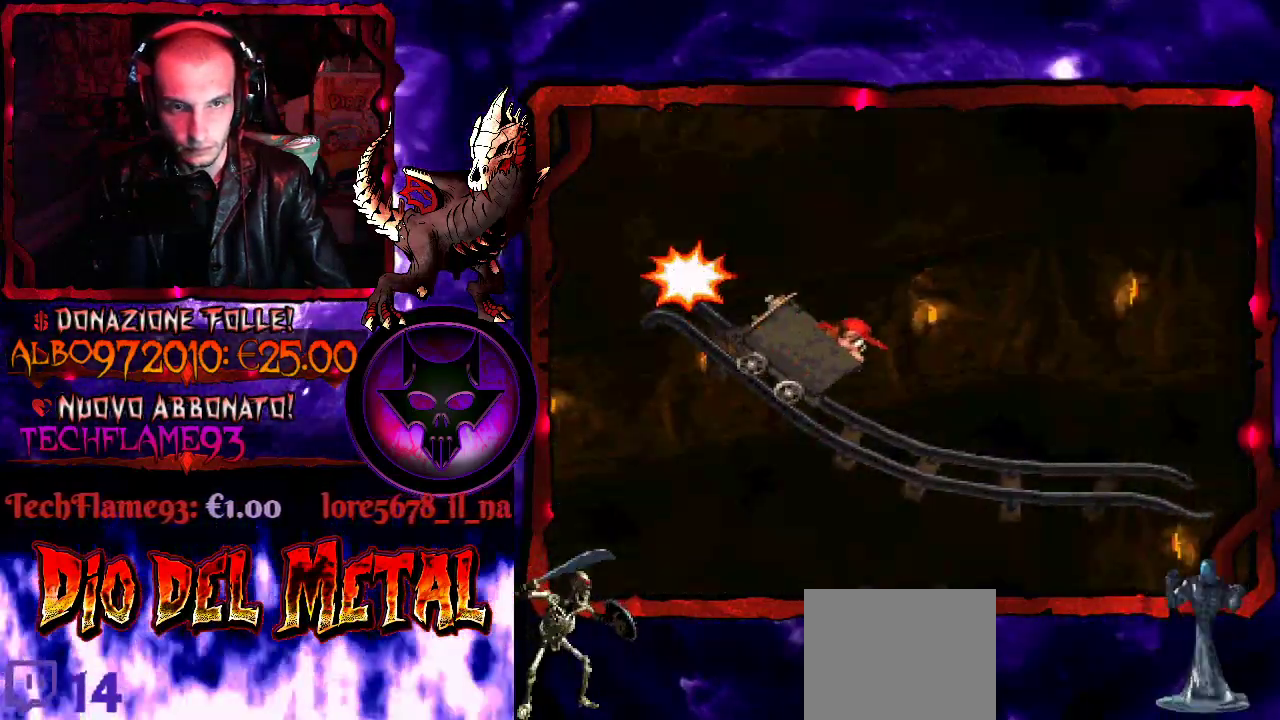
{"buttons": ["Y", "DPAD_RIGHT"], "events": [[433, "DPAD_RIGHT", "down"]]}
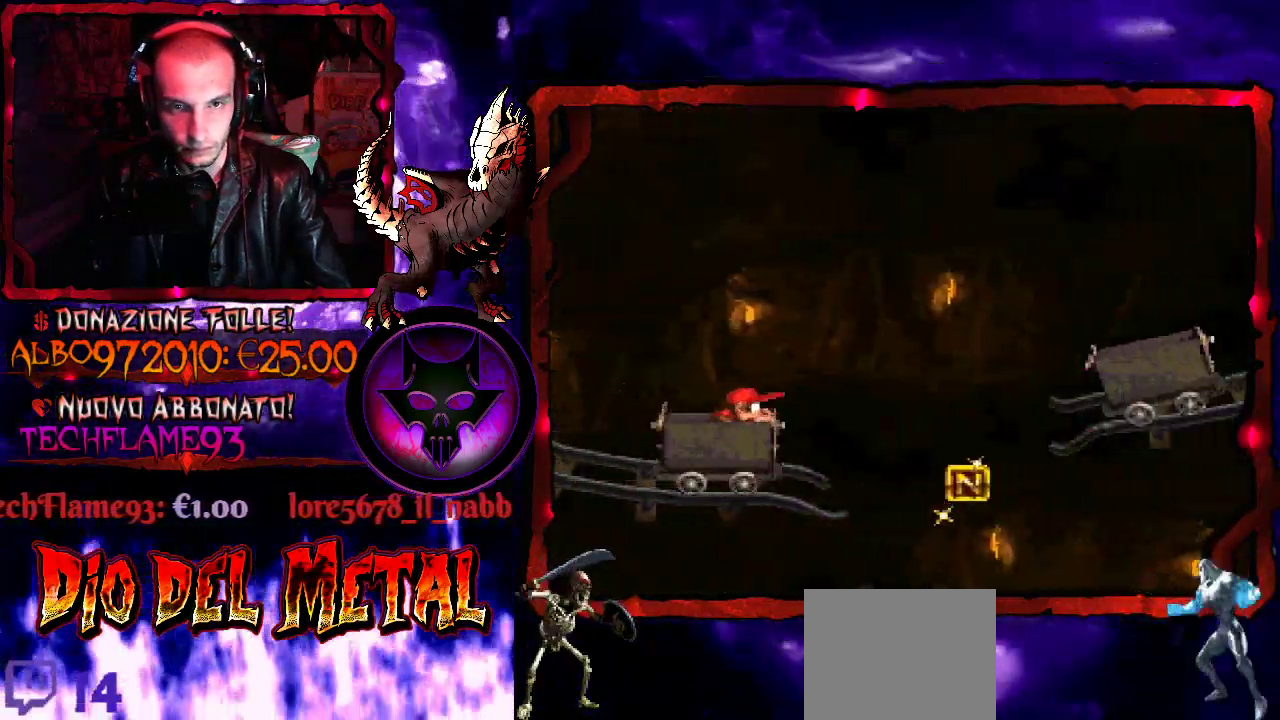
{"buttons": ["Y"], "events": [[100, "B", "down"], [367, "B", "up"], [500, "DPAD_RIGHT", "up"]]}
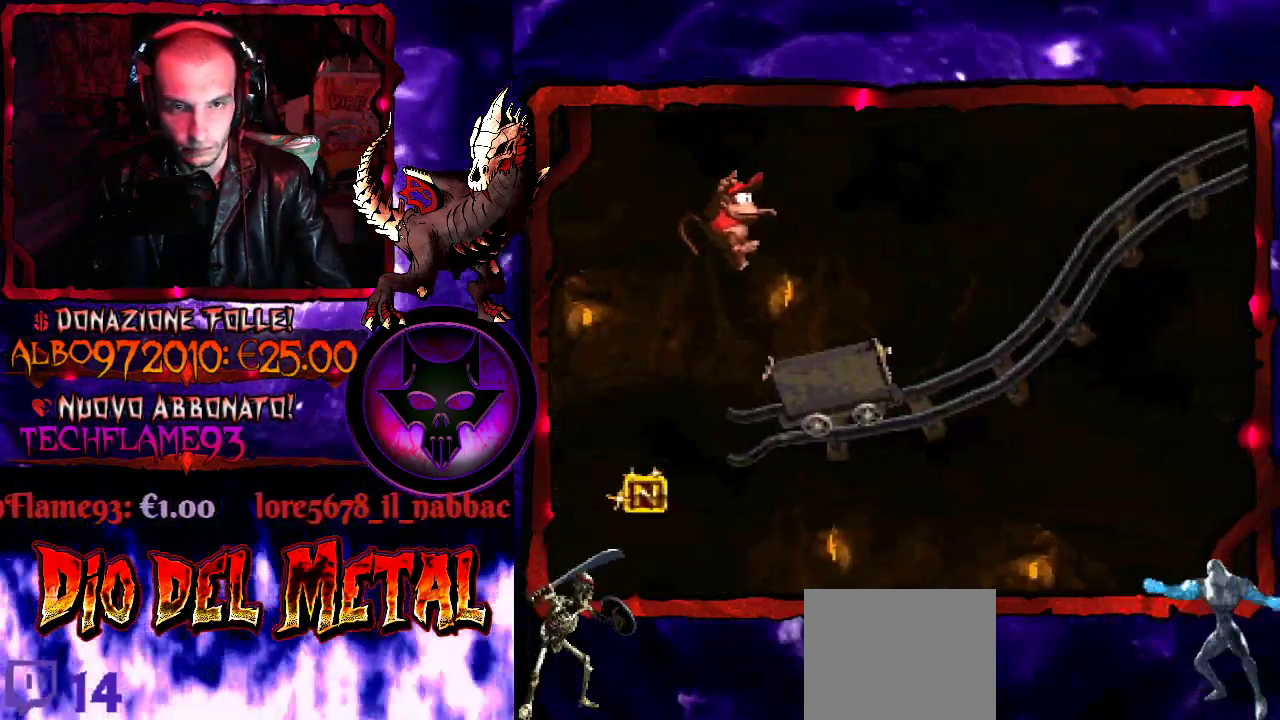
{"buttons": ["Y", "DPAD_RIGHT"], "events": [[333, "DPAD_RIGHT", "down"]]}
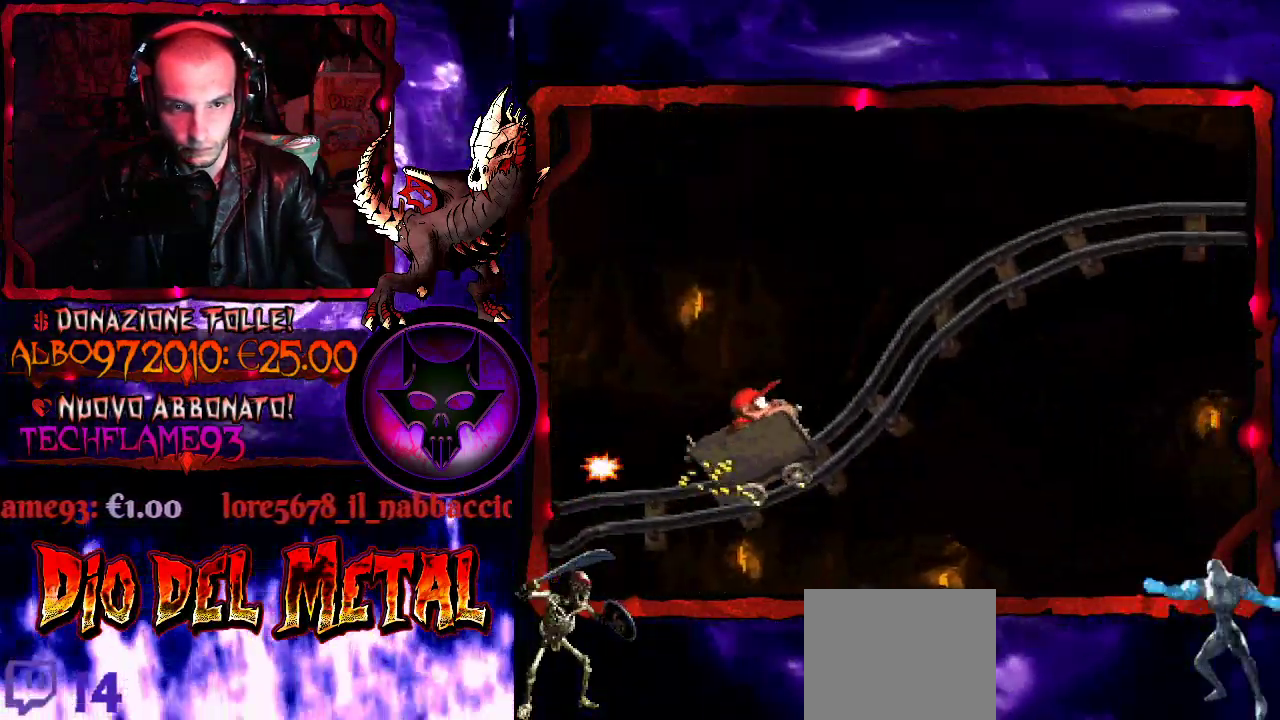
{"buttons": ["Y"], "events": [[33, "DPAD_RIGHT", "up"]]}
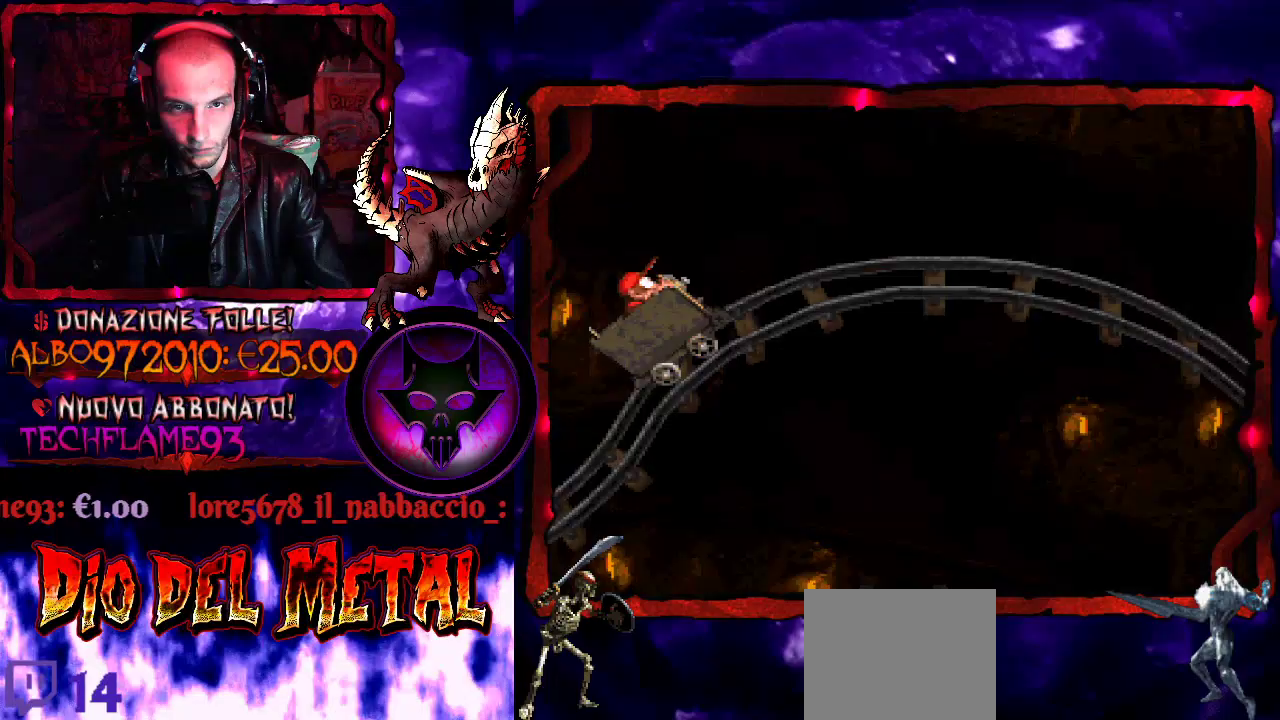
{"buttons": ["Y"], "events": []}
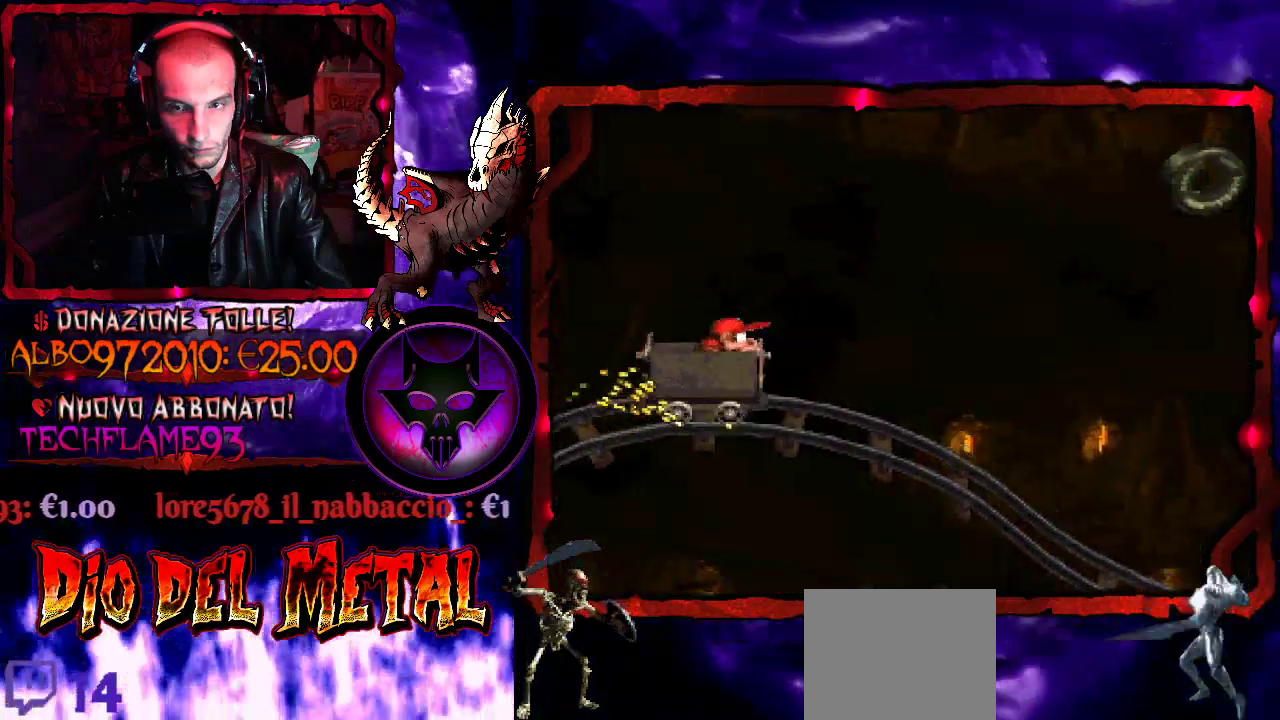
{"buttons": ["B", "Y", "DPAD_RIGHT"], "events": [[433, "B", "down"], [433, "DPAD_RIGHT", "down"]]}